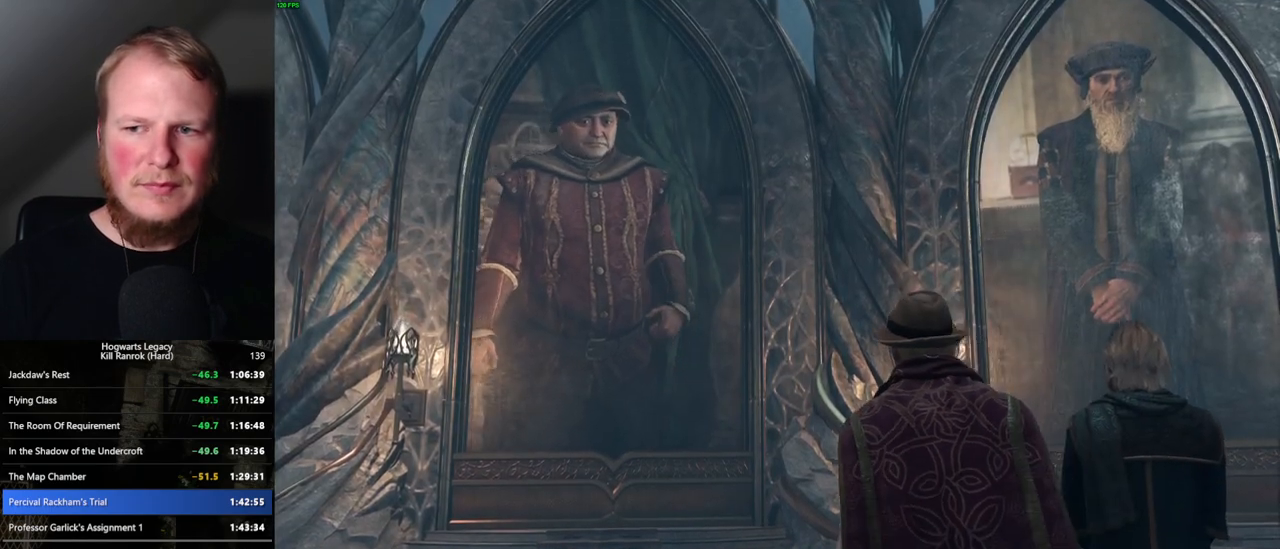
Gameplay with keyboard and mouse; each line is a JSON object with the keys and mouse buttons held at the frame after it. "events" lists presses ("down") and releases ("up") of ".", "/", "0", "1", "2", "3", "4", "5", "6", "7", "8", "9", "a", "alt_l", "alt_r", "b", "backslash", "backspace", "c", "caps_lock", "comma", "ctrl_l", "ctrl_r", "d", "e", "equals", "escape", "f", "f1", "f10", "f11", "f12", "f2", "f3", "f4", "f5", "f6", "f7", "f8", "f9", "g", "h", "i", "j", "k", "l", "lbracket", "m", "minus", "n", "o", "p", "q", "quote", "r", "rbracket", "return", "s", "semicolon", "shift_l", "shift_r", "space", "super_l", "super_r", "t", "tab", "tilde", "u", "v", "w", "x", "y", "z", "mouse_left", "mouse_wheel", "mouse_right", "mouse_mb4" and "mouse_mb5" between this image and that frame as [ms after this image, input, new state], when the widget could be followed in between. "mouse_left", "mouse_wheel", "mouse_right", "mouse_mb4", "mouse_mb5" = the "left", "wheel", "right", "mb4", "mb5" buttons of the "mouse" list. No other keys are recorded. "wheel" means that the mouse wheel is clicked or scrolled. Mouse movement is not recorded.
{"keys": [], "mouse": [], "events": [[50, "mouse_wheel", "up"], [50, "q", "down"], [84, "space", "down"], [117, "space", "up"], [134, "q", "up"], [217, "q", "down"], [234, "space", "down"], [267, "mouse_wheel", "down"], [284, "mouse_wheel", "up"], [284, "q", "up"], [284, "space", "up"], [317, "mouse_wheel", "down"], [334, "mouse_wheel", "up"], [350, "mouse_wheel", "down"], [384, "mouse_wheel", "up"], [384, "q", "down"], [400, "mouse_wheel", "down"], [450, "mouse_wheel", "up"], [450, "q", "up"]]}
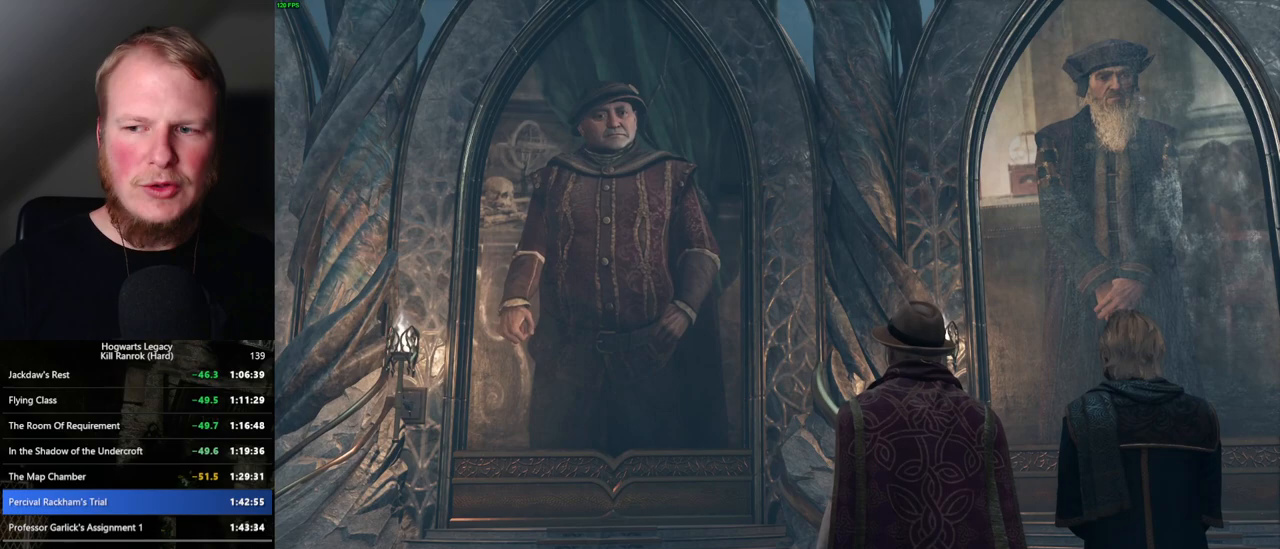
{"keys": [], "mouse": [], "events": [[34, "q", "down"], [50, "space", "down"], [84, "q", "up"], [100, "space", "up"], [184, "q", "down"], [250, "mouse_wheel", "down"], [267, "mouse_wheel", "up"], [267, "q", "up"], [284, "mouse_wheel", "down"], [334, "mouse_wheel", "up"], [334, "q", "down"], [367, "space", "down"], [417, "q", "up"], [417, "space", "up"]]}
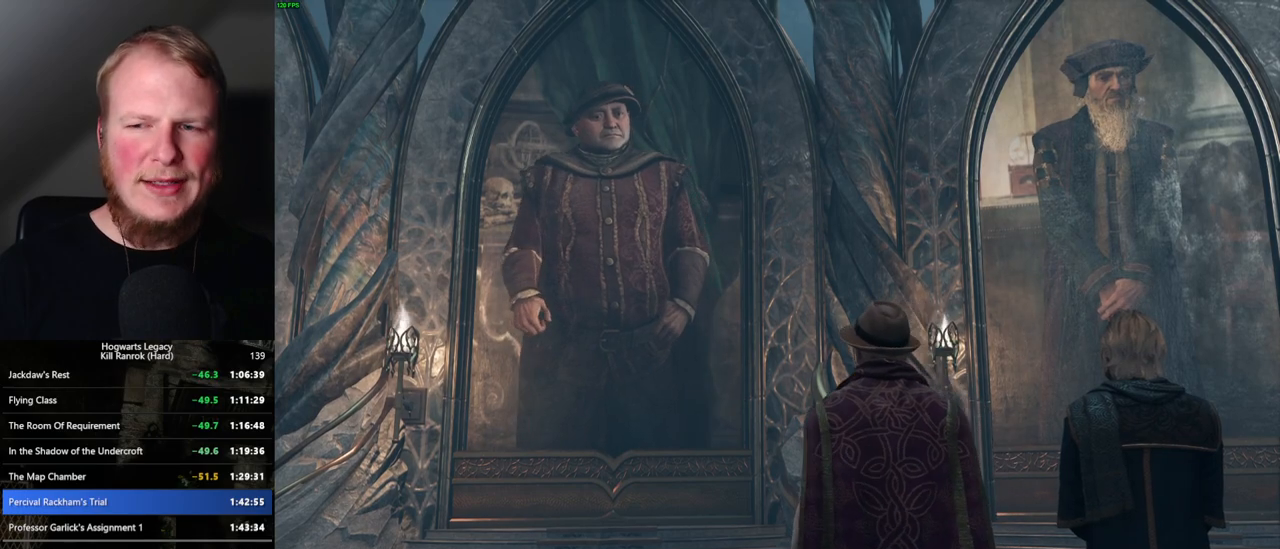
{"keys": ["q", "space"], "mouse": ["wheel"], "events": [[17, "q", "down"], [34, "space", "down"], [50, "space", "up"], [67, "q", "up"], [117, "mouse_wheel", "down"], [150, "q", "down"], [184, "space", "down"], [217, "mouse_wheel", "up"], [217, "q", "up"], [234, "space", "up"], [317, "q", "down"], [334, "space", "down"], [367, "q", "up"], [367, "space", "up"], [450, "mouse_wheel", "down"], [467, "mouse_wheel", "up"], [467, "q", "down"], [484, "space", "down"], [500, "mouse_wheel", "down"]]}
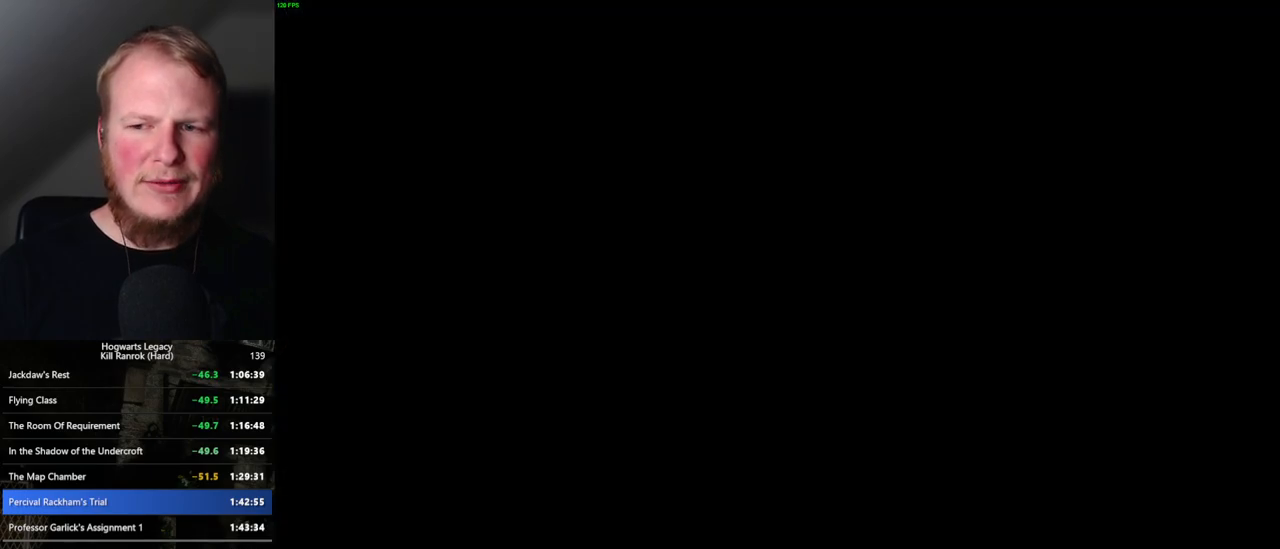
{"keys": [], "mouse": [], "events": [[34, "q", "up"], [34, "space", "up"], [117, "mouse_wheel", "up"], [117, "q", "down"], [134, "space", "down"], [184, "q", "up"], [200, "space", "up"], [267, "q", "down"], [334, "mouse_wheel", "down"], [367, "q", "up"], [434, "mouse_wheel", "up"], [434, "space", "down"], [450, "mouse_wheel", "down"], [500, "mouse_wheel", "up"], [500, "space", "up"]]}
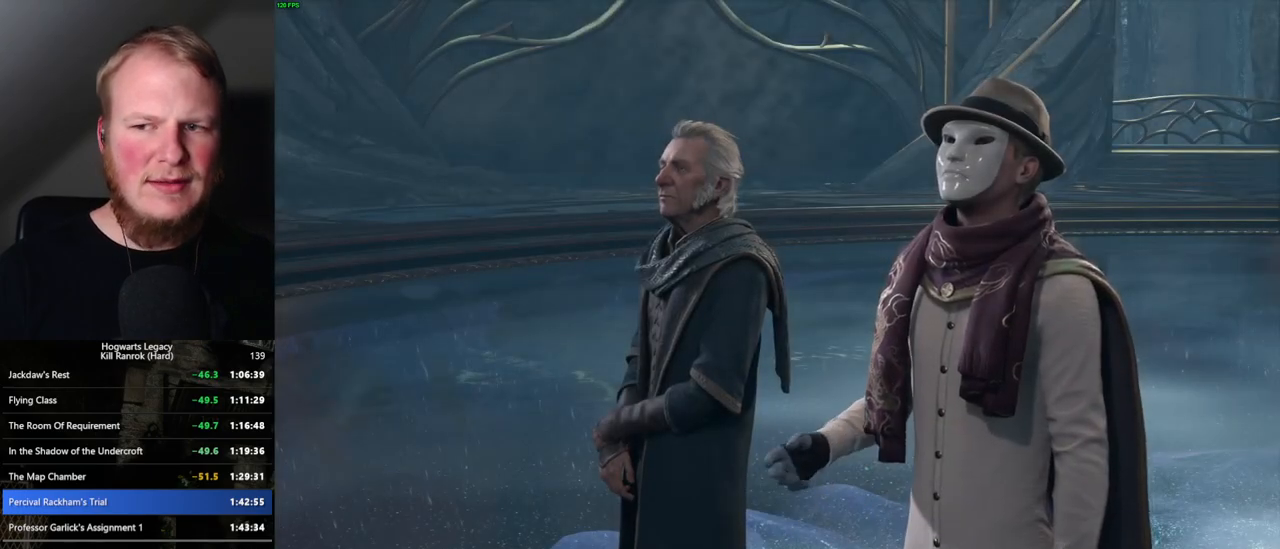
{"keys": [], "mouse": [], "events": [[84, "q", "down"], [167, "q", "up"], [250, "q", "down"], [267, "space", "down"], [284, "mouse_wheel", "down"], [317, "mouse_wheel", "up"], [317, "q", "up"], [317, "space", "up"], [334, "mouse_wheel", "down"], [384, "mouse_wheel", "up"], [400, "q", "down"], [434, "space", "down"], [484, "space", "up"], [500, "q", "up"]]}
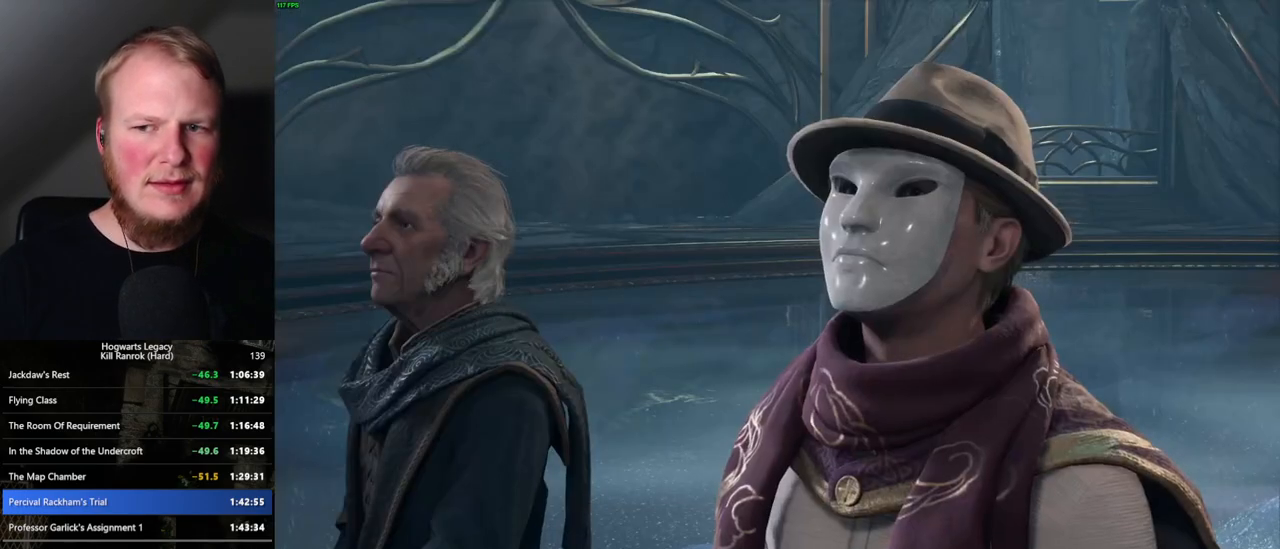
{"keys": [], "mouse": [], "events": [[67, "q", "down"], [84, "space", "down"], [117, "mouse_wheel", "down"], [134, "mouse_wheel", "up"], [134, "q", "up"], [134, "space", "up"], [184, "mouse_wheel", "down"], [234, "mouse_wheel", "up"], [234, "q", "down"], [250, "mouse_wheel", "down"], [267, "mouse_wheel", "up"], [267, "space", "down"], [284, "space", "up"], [300, "q", "up"], [384, "q", "down"], [417, "space", "down"], [467, "q", "up"], [467, "space", "up"]]}
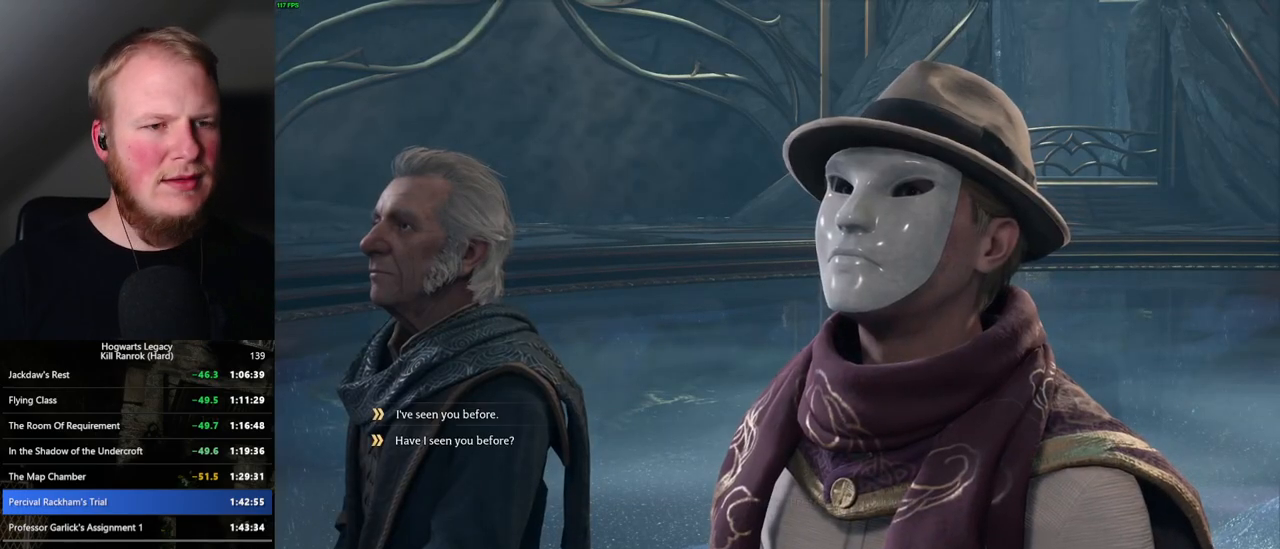
{"keys": ["q"], "mouse": ["wheel"], "events": [[50, "mouse_wheel", "down"], [67, "q", "down"], [84, "mouse_wheel", "up"], [100, "q", "up"], [117, "mouse_wheel", "down"], [134, "mouse_wheel", "up"], [150, "mouse_wheel", "down"], [184, "mouse_wheel", "up"], [184, "q", "down"], [217, "space", "down"], [250, "space", "up"], [267, "q", "up"], [334, "q", "down"], [367, "space", "down"], [417, "space", "up"], [434, "mouse_wheel", "down"], [434, "q", "up"], [450, "mouse_wheel", "up"], [500, "mouse_wheel", "down"], [500, "q", "down"]]}
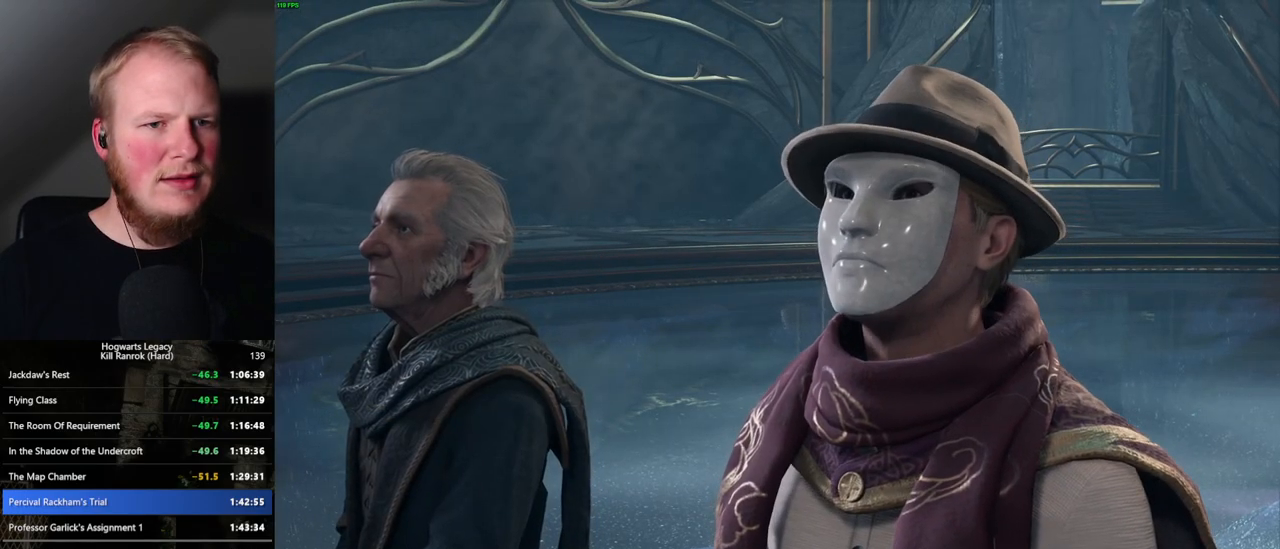
{"keys": ["q", "space"], "mouse": [], "events": [[34, "mouse_wheel", "up"], [34, "space", "down"], [50, "mouse_wheel", "down"], [67, "mouse_wheel", "up"], [67, "space", "up"], [100, "q", "up"], [167, "q", "down"], [167, "space", "down"], [200, "q", "up"], [234, "space", "up"], [300, "q", "down"], [350, "mouse_wheel", "down"], [384, "q", "up"], [450, "mouse_wheel", "up"], [450, "q", "down"], [467, "space", "down"]]}
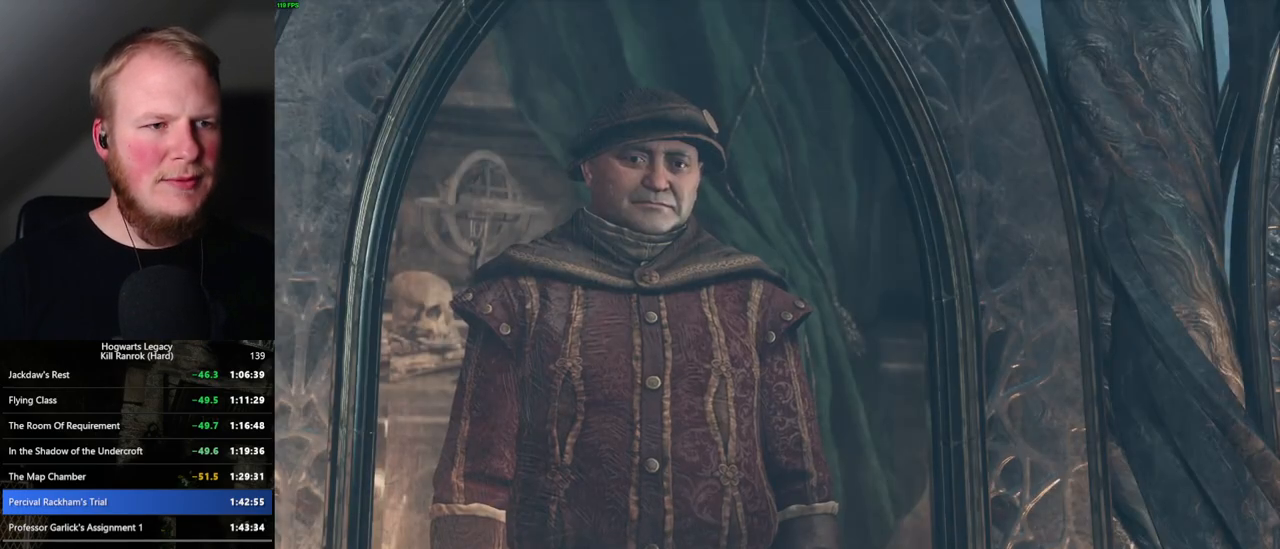
{"keys": [], "mouse": [], "events": [[17, "q", "up"], [34, "space", "up"], [117, "q", "down"], [134, "space", "down"], [167, "space", "up"], [184, "q", "up"], [200, "mouse_wheel", "down"], [267, "mouse_wheel", "up"], [267, "q", "down"], [284, "mouse_wheel", "down"], [367, "mouse_wheel", "up"], [367, "q", "up"], [434, "space", "down"], [500, "space", "up"]]}
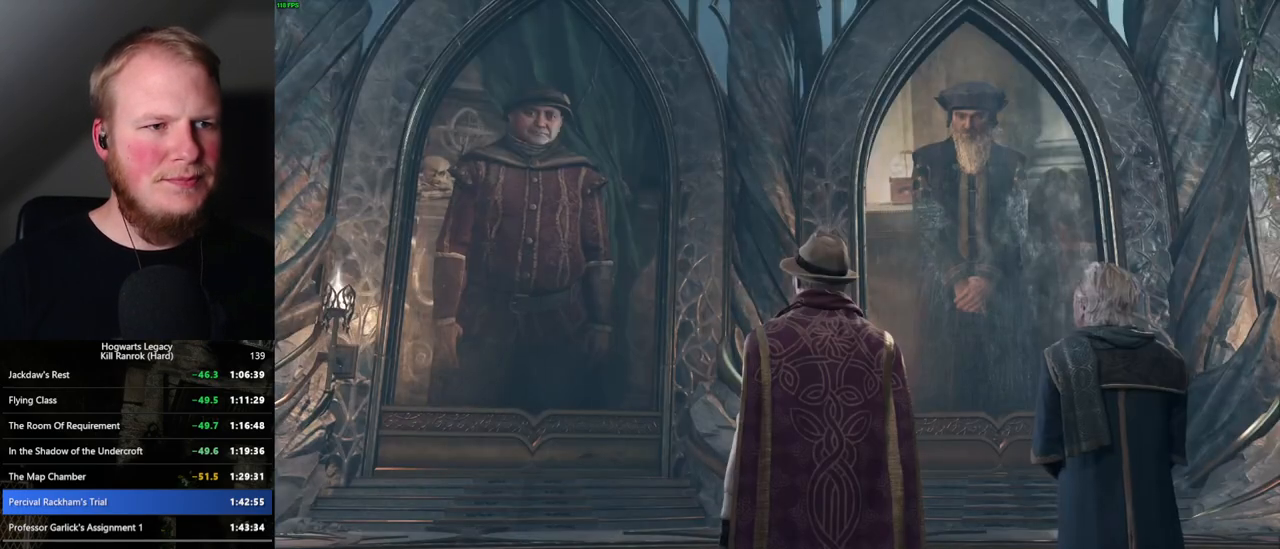
{"keys": [], "mouse": [], "events": [[100, "q", "down"], [117, "mouse_wheel", "down"], [117, "space", "down"], [134, "mouse_wheel", "up"], [167, "mouse_wheel", "down"], [167, "q", "up"], [167, "space", "up"], [200, "mouse_wheel", "up"], [217, "mouse_wheel", "down"], [250, "mouse_wheel", "up"], [250, "q", "down"], [267, "space", "down"], [300, "q", "up"], [317, "space", "up"], [417, "q", "down"], [417, "space", "down"], [467, "q", "up"], [467, "space", "up"]]}
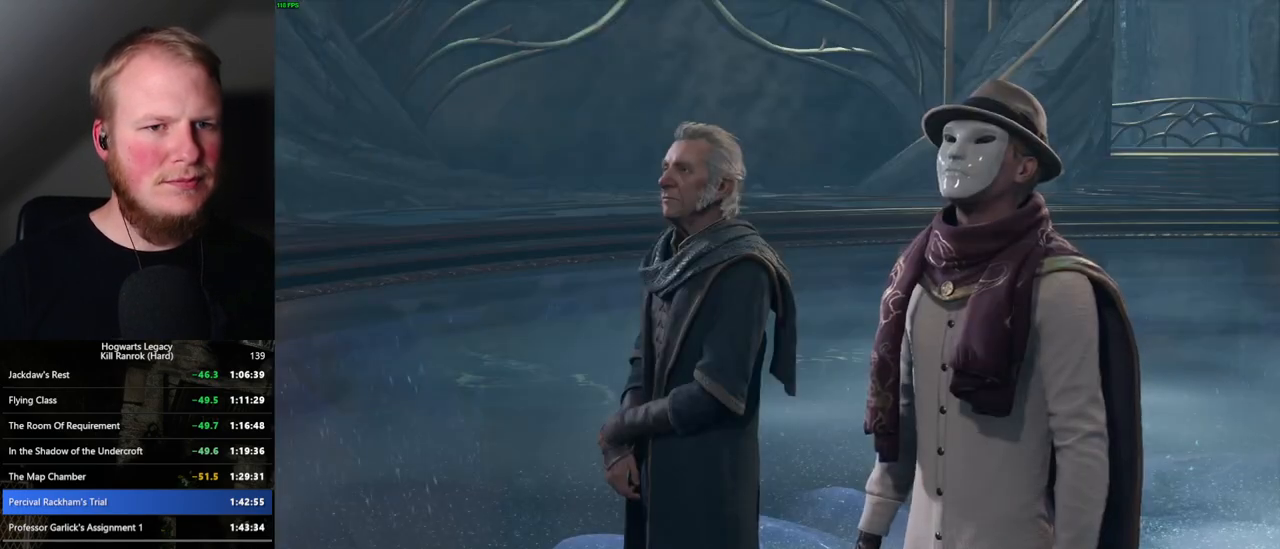
{"keys": [], "mouse": [], "events": [[67, "q", "down"], [84, "mouse_wheel", "down"], [100, "mouse_wheel", "up"], [100, "space", "down"], [134, "q", "up"], [167, "space", "up"], [250, "q", "down"], [250, "space", "down"], [300, "space", "up"], [400, "space", "down"], [434, "mouse_wheel", "down"], [450, "mouse_wheel", "up"], [450, "q", "up"], [467, "space", "up"]]}
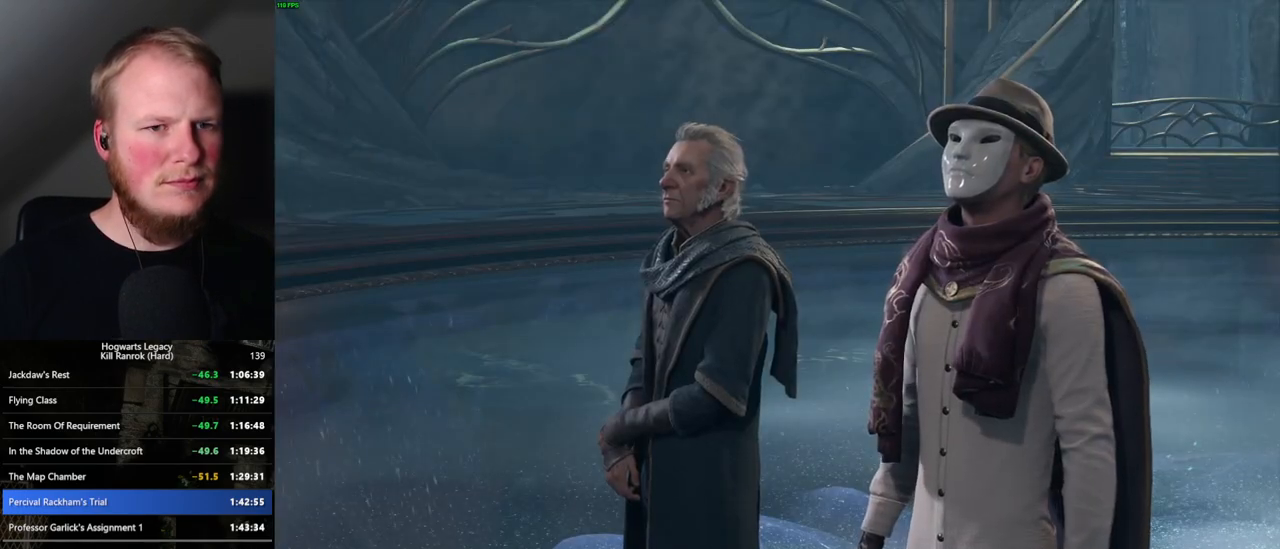
{"keys": ["q"], "mouse": ["wheel"], "events": [[17, "mouse_wheel", "down"], [50, "q", "down"], [67, "mouse_wheel", "up"], [67, "space", "down"], [84, "mouse_wheel", "down"], [100, "mouse_wheel", "up"], [100, "q", "up"], [100, "space", "up"], [117, "mouse_wheel", "down"], [200, "mouse_wheel", "up"], [200, "q", "down"], [217, "space", "down"], [267, "q", "up"], [284, "space", "up"], [367, "q", "down"], [384, "mouse_wheel", "down"], [384, "space", "down"], [417, "mouse_wheel", "up"], [417, "space", "up"], [434, "mouse_wheel", "down"], [450, "mouse_wheel", "up"], [467, "q", "up"], [500, "mouse_wheel", "down"], [500, "q", "down"]]}
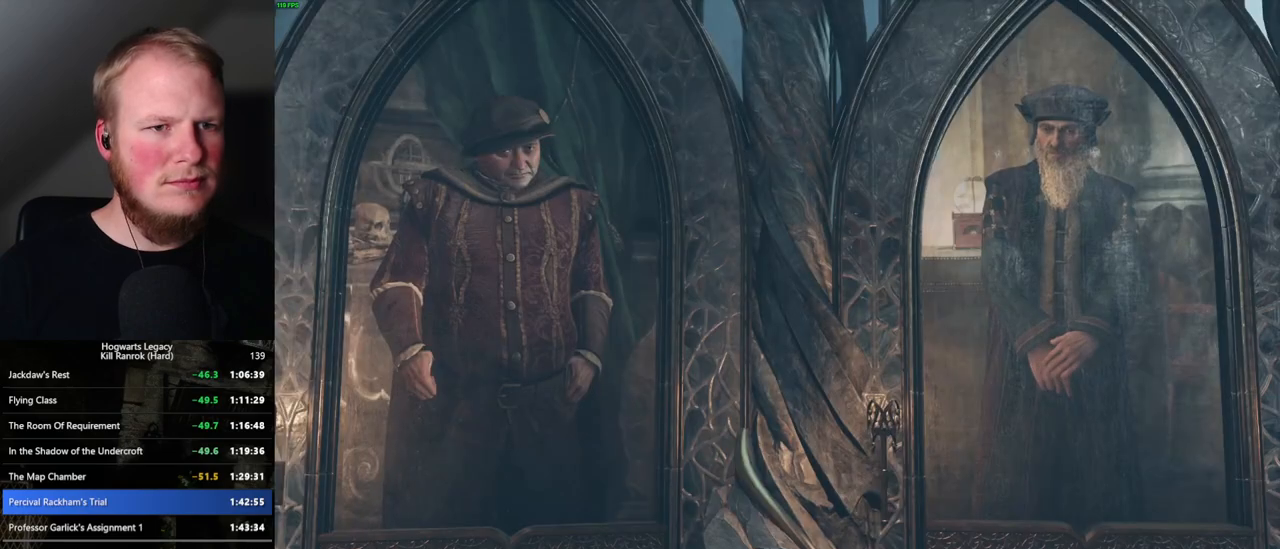
{"keys": ["q"], "mouse": [], "events": [[34, "mouse_wheel", "up"], [34, "space", "down"], [50, "mouse_wheel", "down"], [67, "mouse_wheel", "up"], [84, "q", "up"], [100, "space", "up"], [184, "q", "down"], [217, "space", "down"], [250, "space", "up"], [267, "q", "up"], [317, "mouse_wheel", "down"], [350, "q", "down"], [367, "mouse_wheel", "up"], [367, "space", "down"], [400, "mouse_wheel", "down"], [417, "mouse_wheel", "up"], [417, "q", "up"], [417, "space", "up"], [434, "mouse_wheel", "down"], [500, "mouse_wheel", "up"], [500, "q", "down"]]}
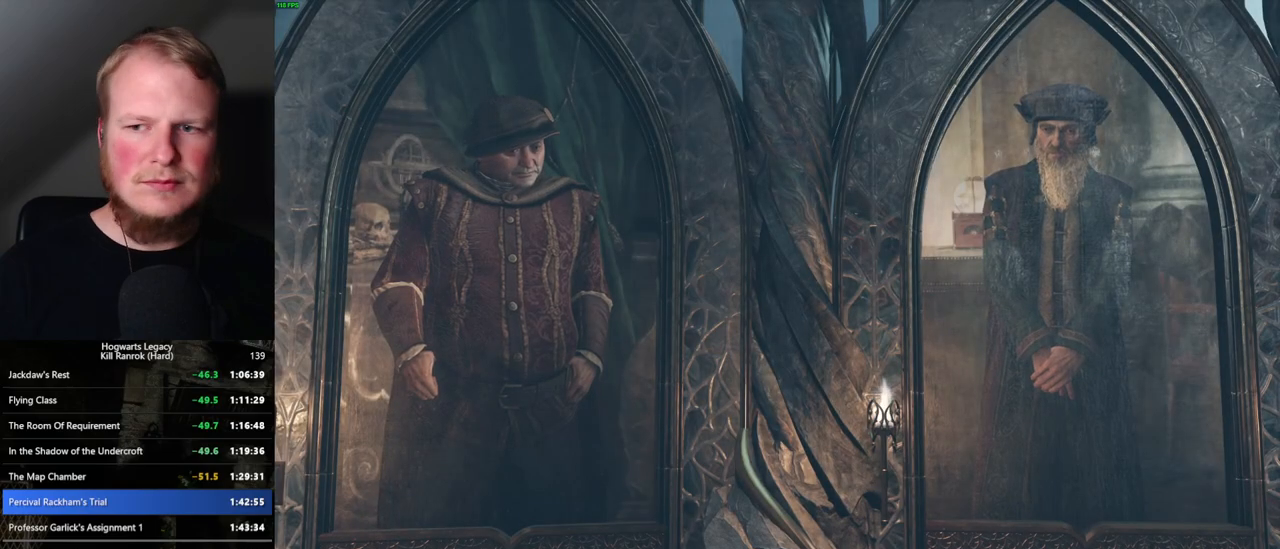
{"keys": ["q"], "mouse": [], "events": [[34, "space", "down"], [84, "q", "up"], [84, "space", "up"], [167, "q", "down"], [200, "space", "down"], [250, "q", "up"], [250, "space", "up"], [317, "mouse_wheel", "down"], [334, "mouse_wheel", "up"], [334, "space", "down"], [350, "mouse_wheel", "down"], [350, "q", "down"], [367, "q", "up"], [384, "mouse_wheel", "up"], [384, "space", "up"], [400, "mouse_wheel", "down"], [450, "mouse_wheel", "up"], [484, "q", "down"]]}
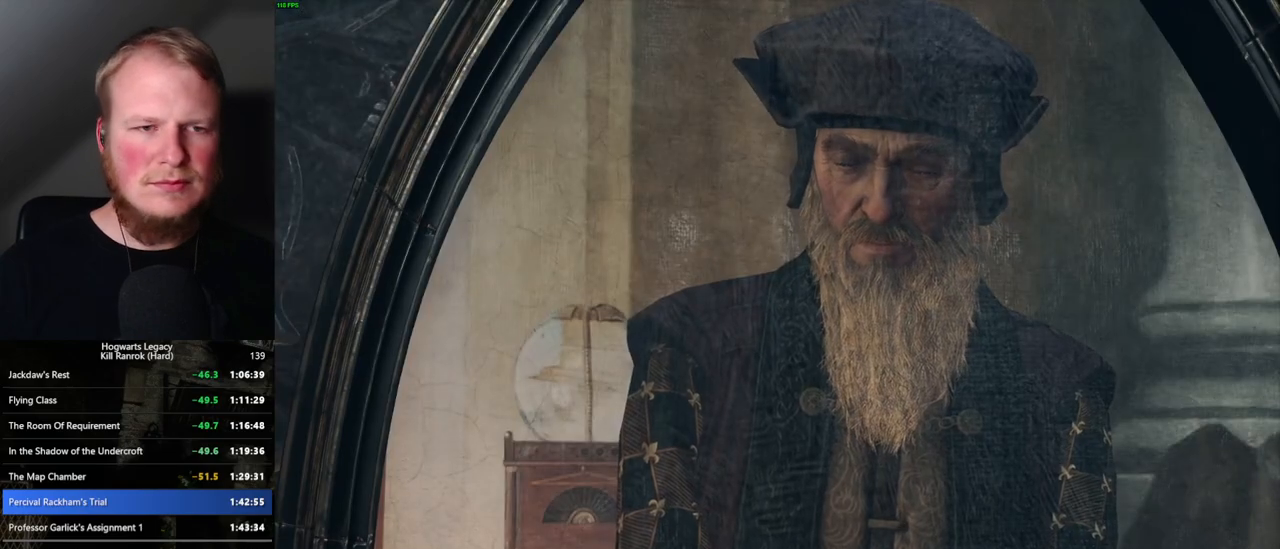
{"keys": ["q", "space"], "mouse": [], "events": [[50, "q", "up"], [167, "q", "down"], [184, "mouse_wheel", "down"], [200, "mouse_wheel", "up"], [200, "space", "down"], [234, "q", "up"], [250, "space", "up"], [267, "mouse_wheel", "down"], [317, "mouse_wheel", "up"], [317, "q", "down"], [334, "space", "down"], [384, "space", "up"], [400, "q", "up"], [484, "q", "down"], [500, "space", "down"]]}
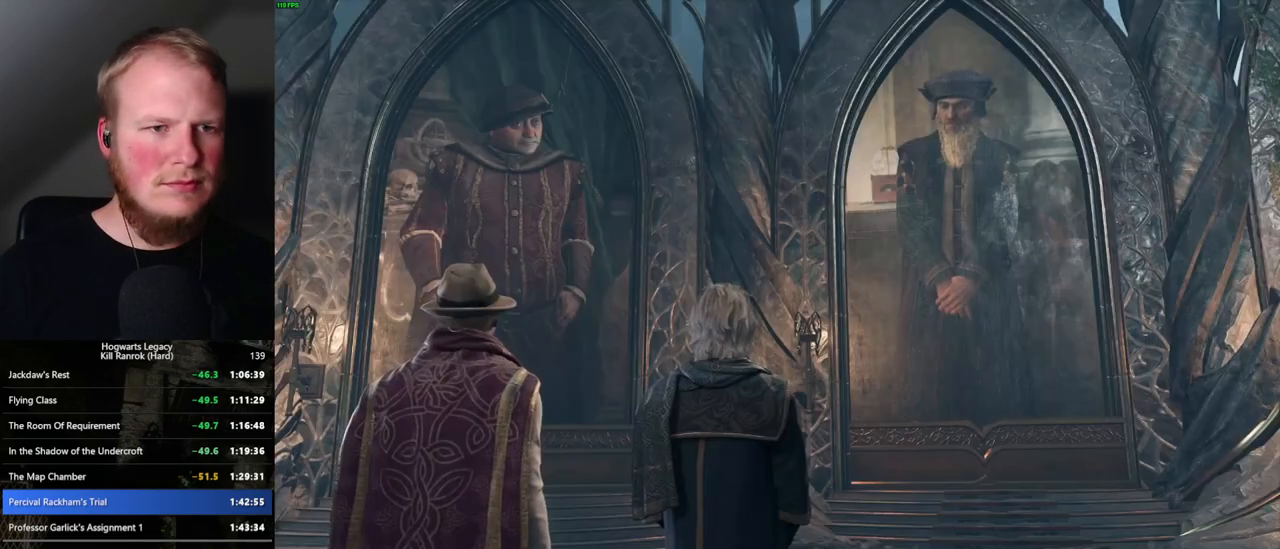
{"keys": ["q", "space"], "mouse": [], "events": [[67, "q", "up"], [67, "space", "up"], [134, "mouse_wheel", "down"], [150, "mouse_wheel", "up"], [150, "q", "down"], [167, "space", "down"], [184, "mouse_wheel", "down"], [200, "mouse_wheel", "up"], [217, "mouse_wheel", "down"], [234, "mouse_wheel", "up"], [234, "q", "up"], [250, "mouse_wheel", "down"], [284, "mouse_wheel", "up"], [284, "space", "up"], [317, "space", "down"], [350, "q", "down"], [384, "q", "up"], [400, "space", "up"], [467, "q", "down"], [500, "space", "down"]]}
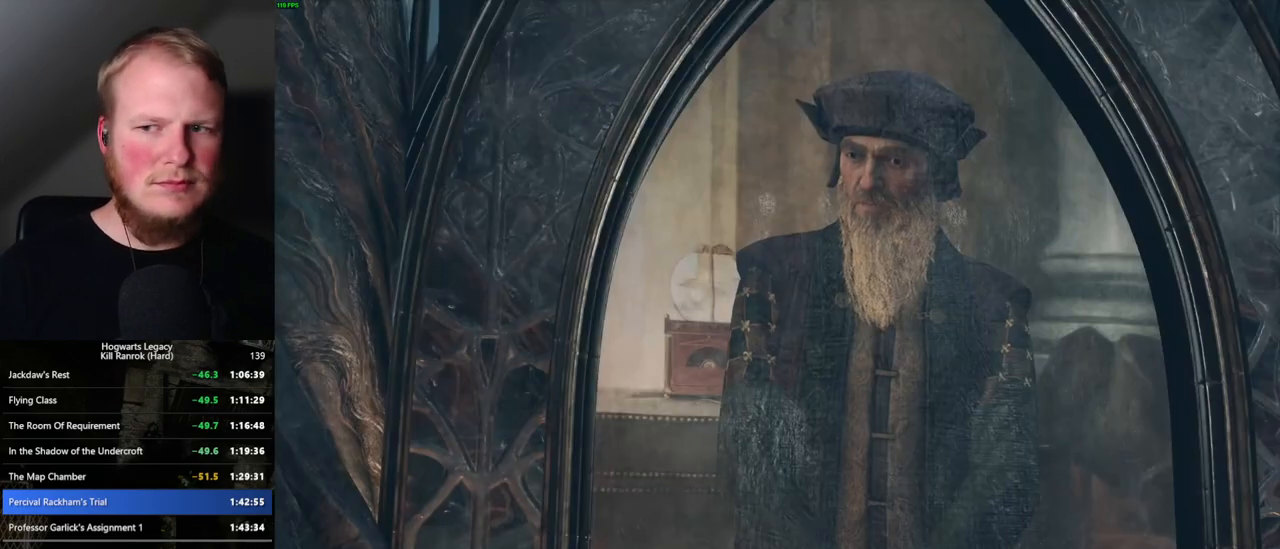
{"keys": ["q", "space"], "mouse": [], "events": [[50, "space", "up"], [67, "q", "up"], [100, "mouse_wheel", "down"], [117, "mouse_wheel", "up"], [150, "q", "down"], [150, "space", "down"], [184, "mouse_wheel", "down"], [200, "mouse_wheel", "up"], [217, "q", "up"], [234, "mouse_wheel", "down"], [234, "space", "up"], [317, "mouse_wheel", "up"], [317, "q", "down"], [317, "space", "down"], [384, "q", "up"], [384, "space", "up"], [467, "q", "down"], [500, "space", "down"]]}
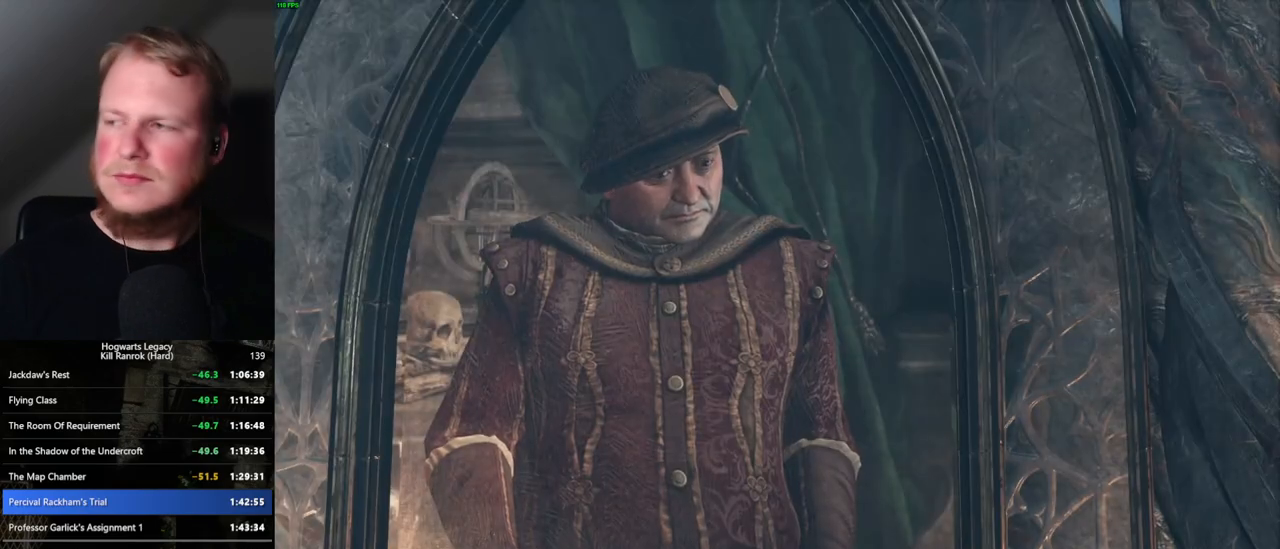
{"keys": ["q", "space"], "mouse": ["wheel"], "events": [[17, "mouse_wheel", "down"], [67, "mouse_wheel", "up"], [67, "q", "up"], [84, "mouse_wheel", "down"], [84, "space", "up"], [167, "mouse_wheel", "up"], [167, "q", "down"], [184, "mouse_wheel", "down"], [184, "space", "down"], [217, "space", "up"], [250, "mouse_wheel", "up"], [267, "q", "up"], [300, "q", "down"], [334, "space", "down"], [384, "q", "up"], [400, "space", "up"], [484, "q", "down"], [500, "mouse_wheel", "down"], [500, "space", "down"]]}
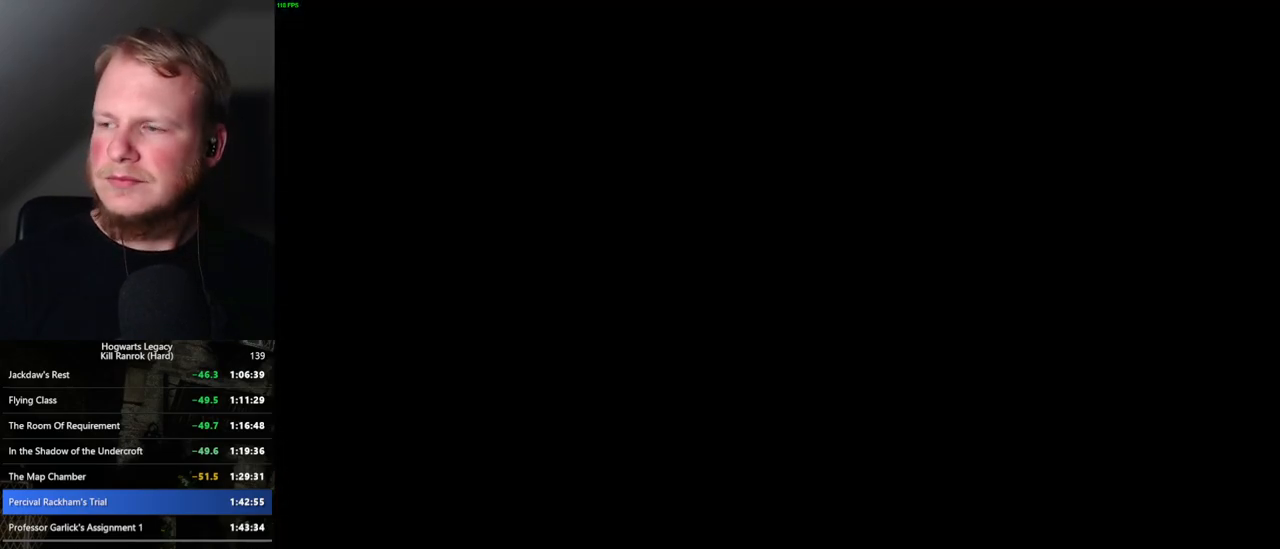
{"keys": [], "mouse": ["wheel"], "events": [[34, "mouse_wheel", "up"], [34, "space", "up"], [50, "mouse_wheel", "down"], [50, "q", "up"], [134, "q", "down"], [150, "mouse_wheel", "up"], [150, "space", "down"], [200, "q", "up"], [200, "space", "up"], [300, "q", "down"], [317, "space", "down"], [384, "q", "up"], [384, "space", "up"], [434, "mouse_wheel", "down"], [467, "mouse_wheel", "up"], [500, "mouse_wheel", "down"]]}
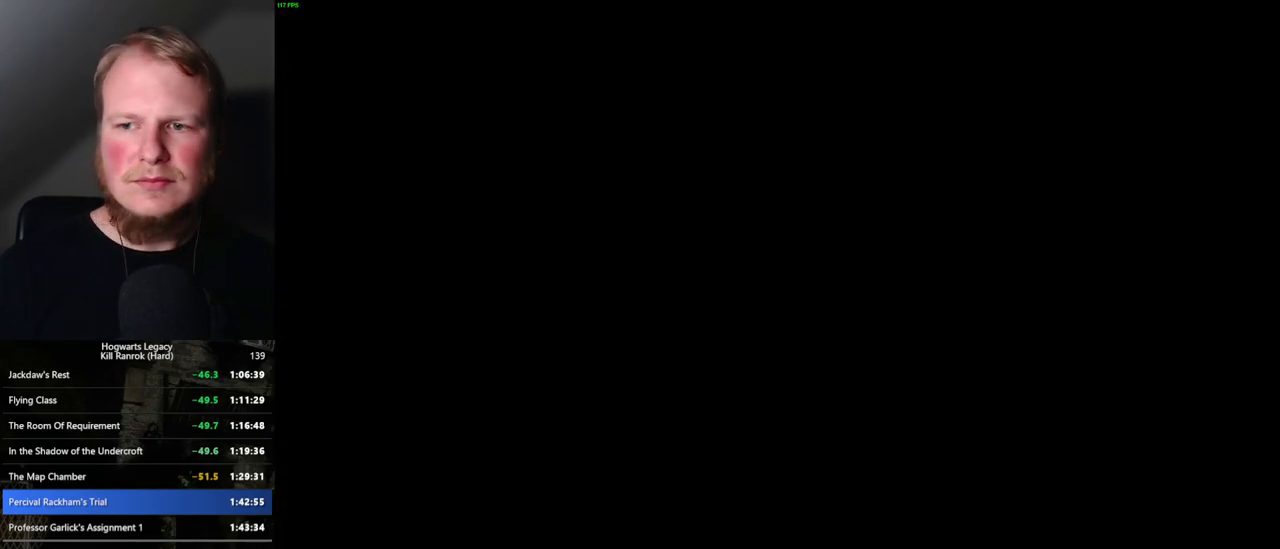
{"keys": [], "mouse": [], "events": [[17, "mouse_wheel", "up"], [34, "mouse_wheel", "down"], [217, "mouse_wheel", "up"], [217, "space", "down"], [250, "q", "down"], [317, "q", "up"], [317, "space", "up"], [400, "q", "down"], [417, "space", "down"], [434, "mouse_wheel", "down"], [450, "mouse_wheel", "up"], [467, "space", "up"], [484, "q", "up"]]}
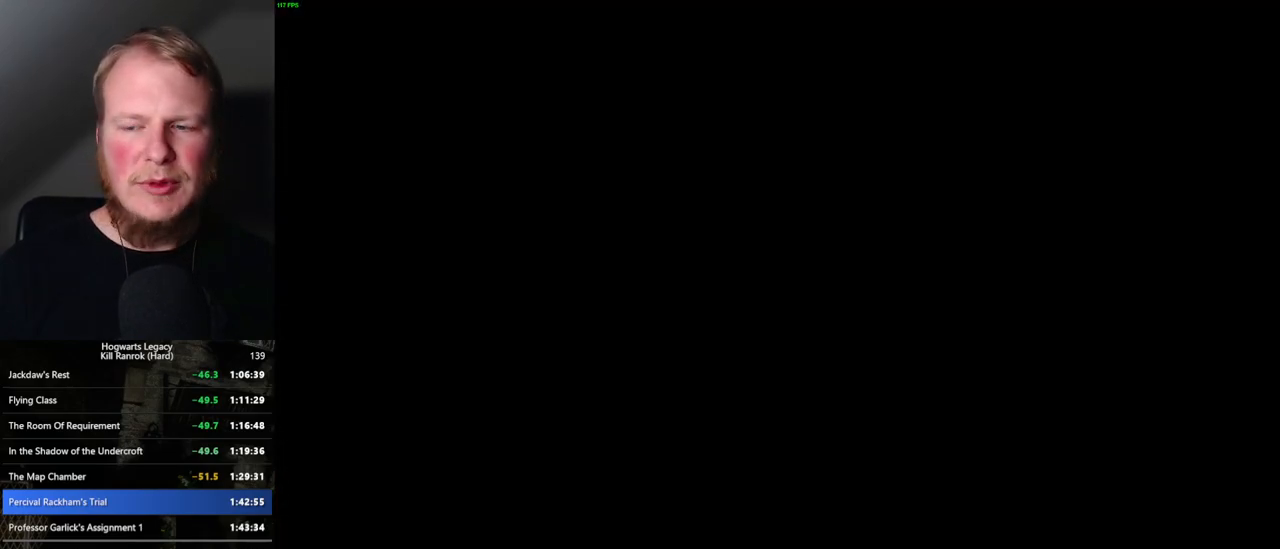
{"keys": [], "mouse": ["wheel"], "events": [[17, "mouse_wheel", "down"], [67, "mouse_wheel", "up"], [67, "q", "down"], [84, "space", "down"], [134, "space", "up"], [150, "q", "up"], [217, "q", "down"], [250, "space", "down"], [317, "q", "up"], [334, "mouse_wheel", "down"], [334, "space", "up"], [400, "q", "down"], [417, "space", "down"], [484, "mouse_wheel", "up"], [484, "q", "up"], [484, "space", "up"], [500, "mouse_wheel", "down"]]}